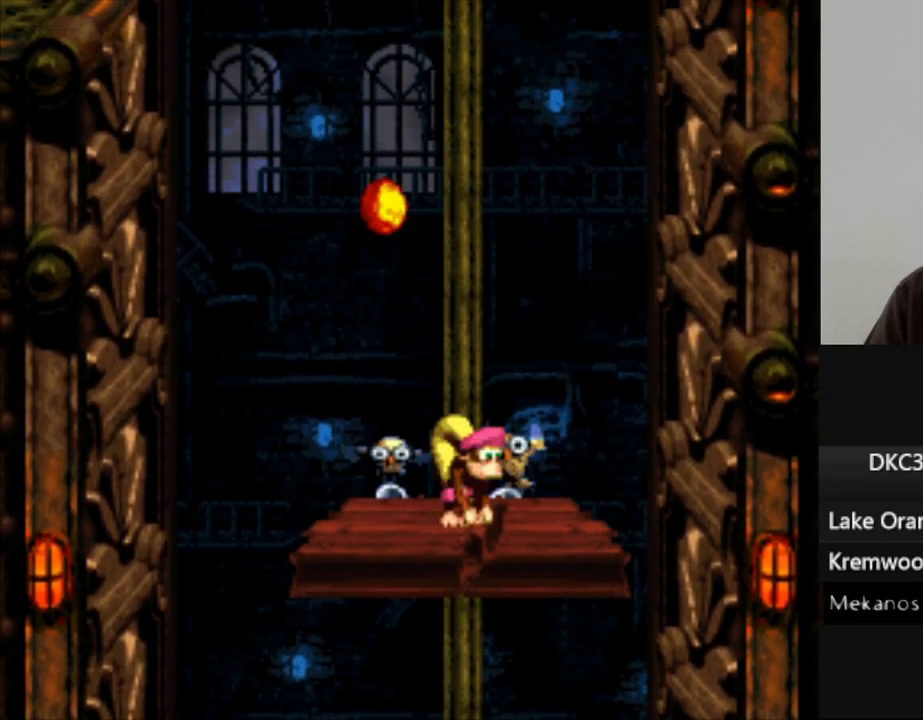
Gameplay with a controller (Nintendo layout); each line is a JSON object with the inputs held at the frame after it. "events" lists button and stick changes between this image and that frame as [ms after this image, input, new state], when the widget could be followed in between. Not read: L3 R3.
{"buttons": ["Y", "DPAD_LEFT"], "events": [[383, "DPAD_LEFT", "down"]]}
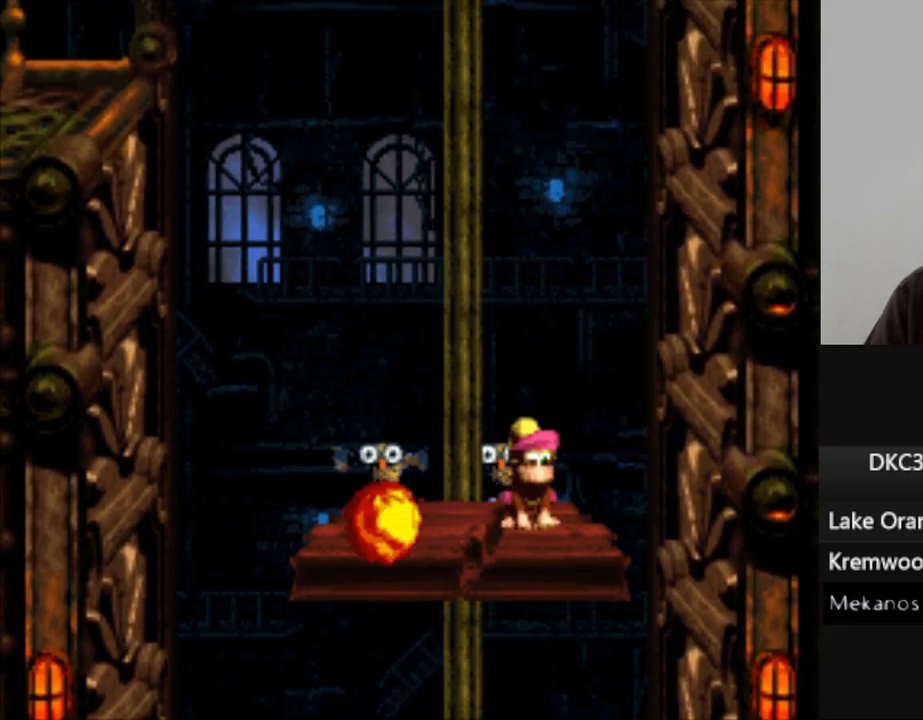
{"buttons": ["Y"], "events": [[183, "DPAD_LEFT", "up"]]}
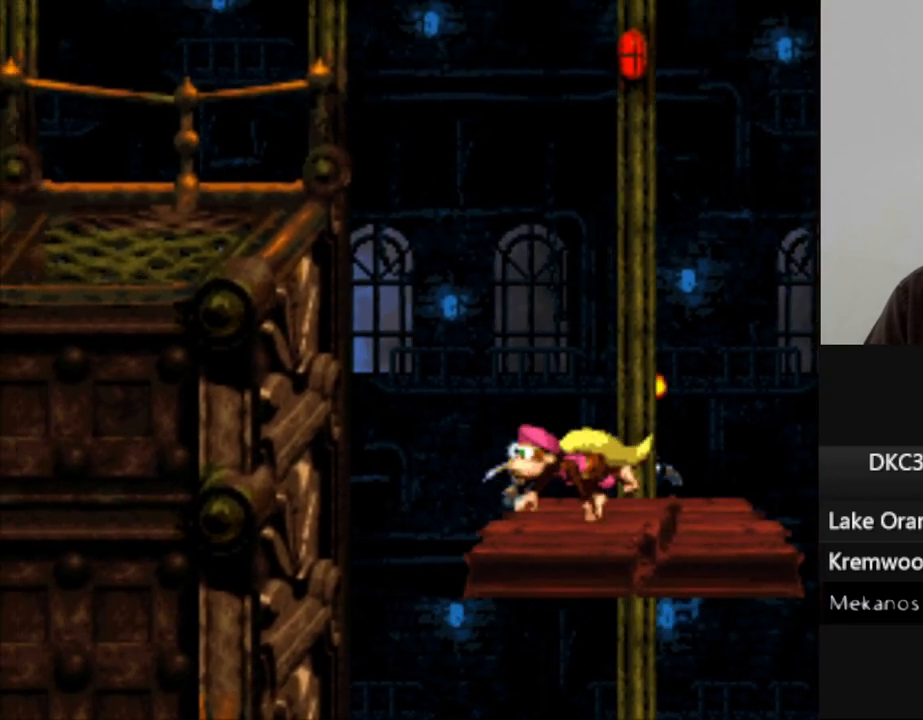
{"buttons": ["Y"], "events": [[83, "DPAD_RIGHT", "down"], [150, "DPAD_RIGHT", "up"]]}
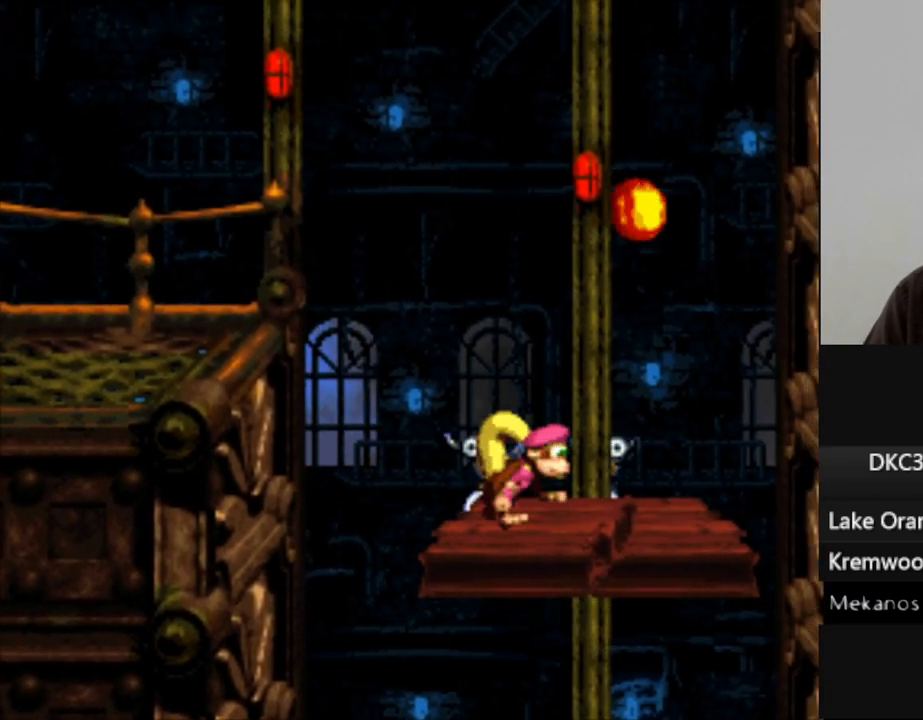
{"buttons": ["Y", "DPAD_RIGHT"], "events": [[367, "DPAD_RIGHT", "down"]]}
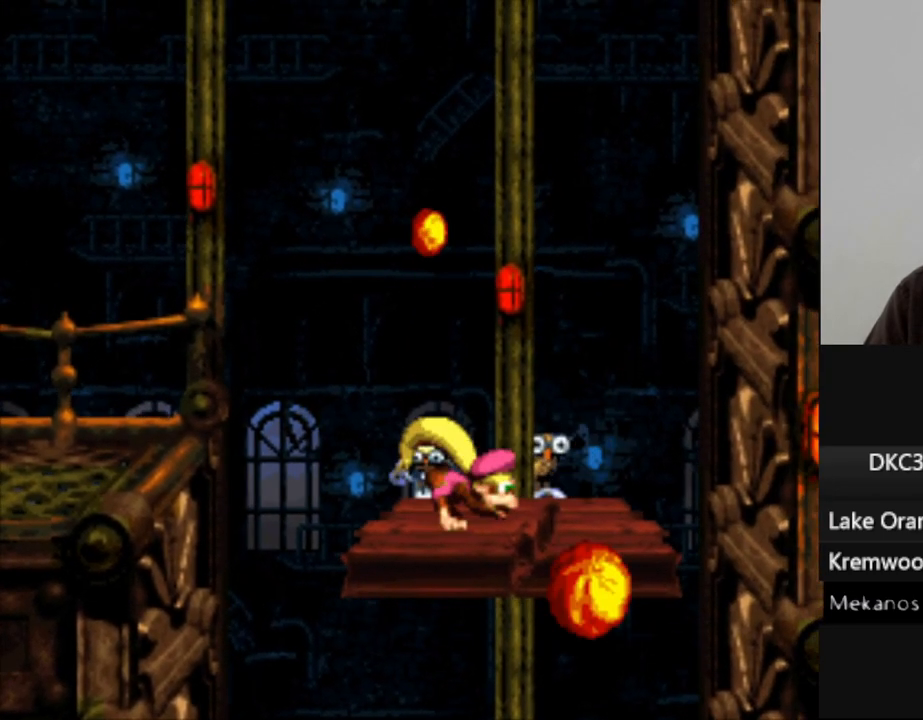
{"buttons": ["Y"], "events": [[117, "DPAD_RIGHT", "up"]]}
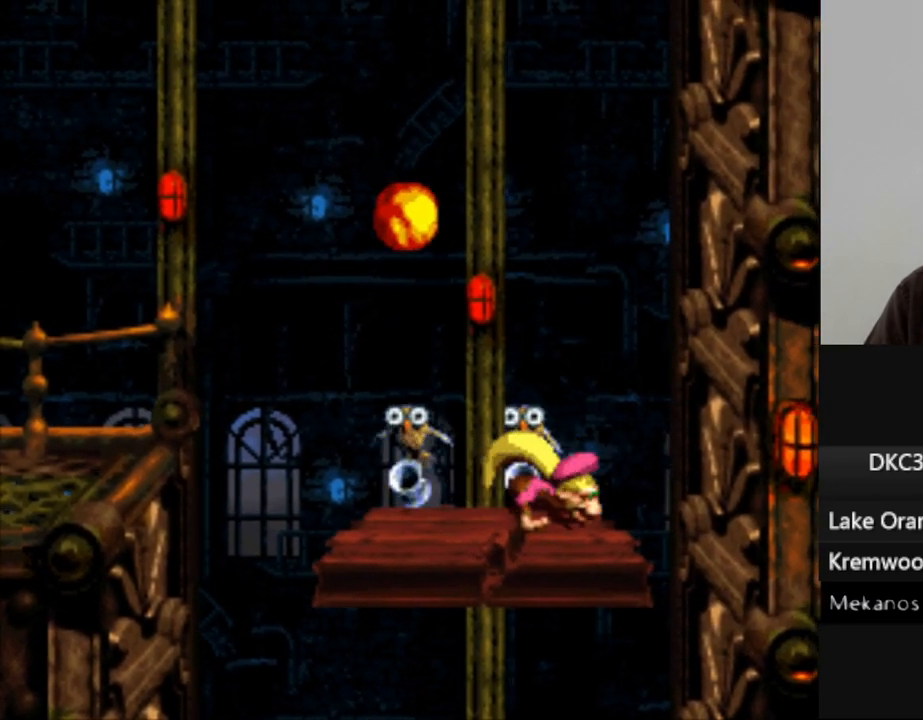
{"buttons": ["Y", "DPAD_LEFT"], "events": [[200, "DPAD_LEFT", "down"]]}
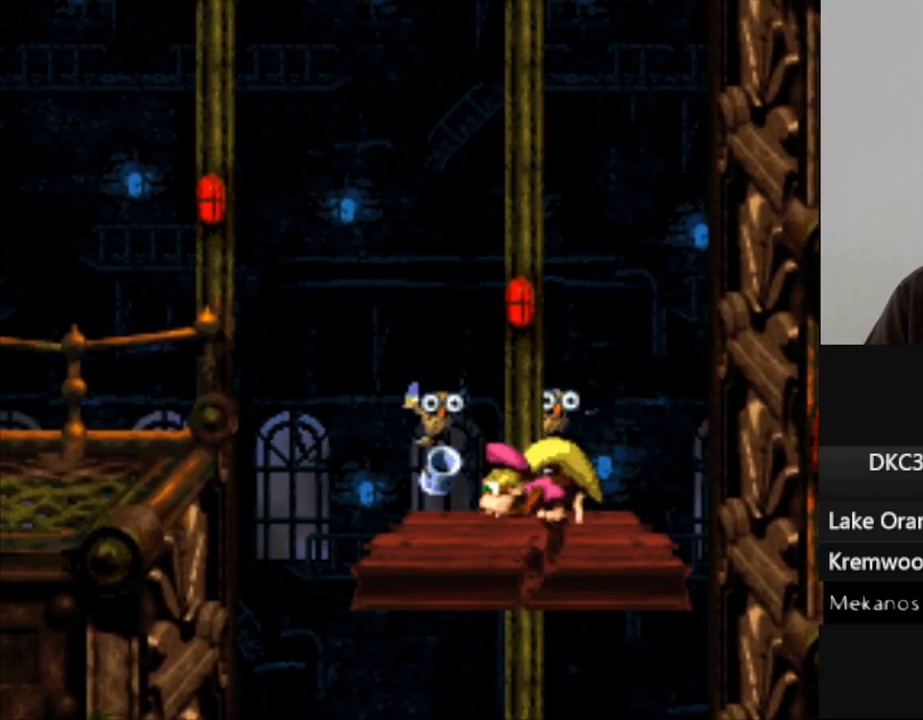
{"buttons": ["B", "Y", "DPAD_LEFT"], "events": [[267, "B", "down"]]}
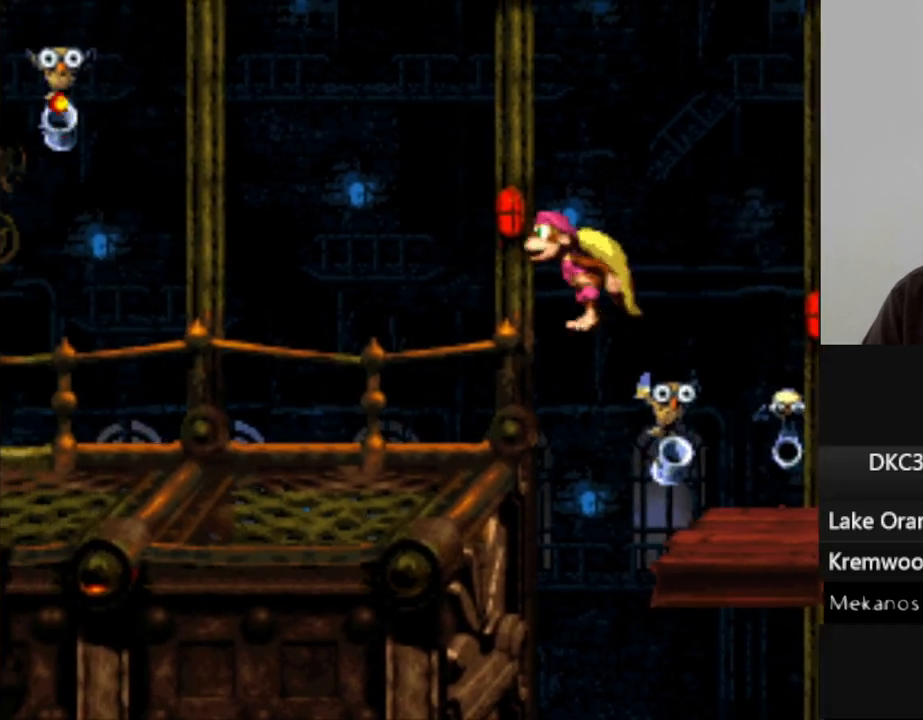
{"buttons": ["Y"], "events": [[133, "B", "up"], [500, "DPAD_LEFT", "up"]]}
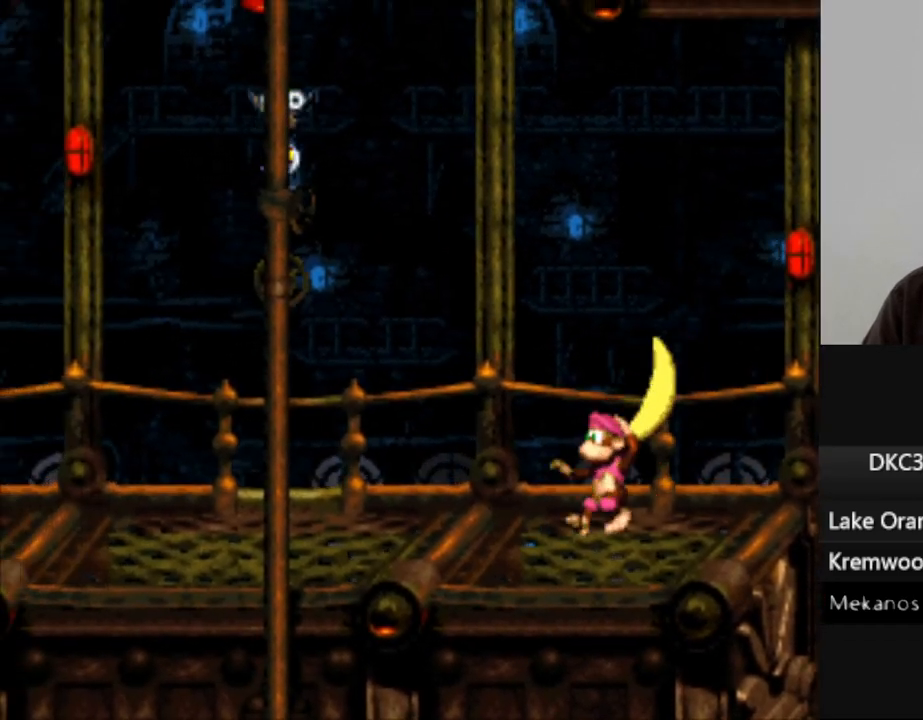
{"buttons": ["Y"], "events": []}
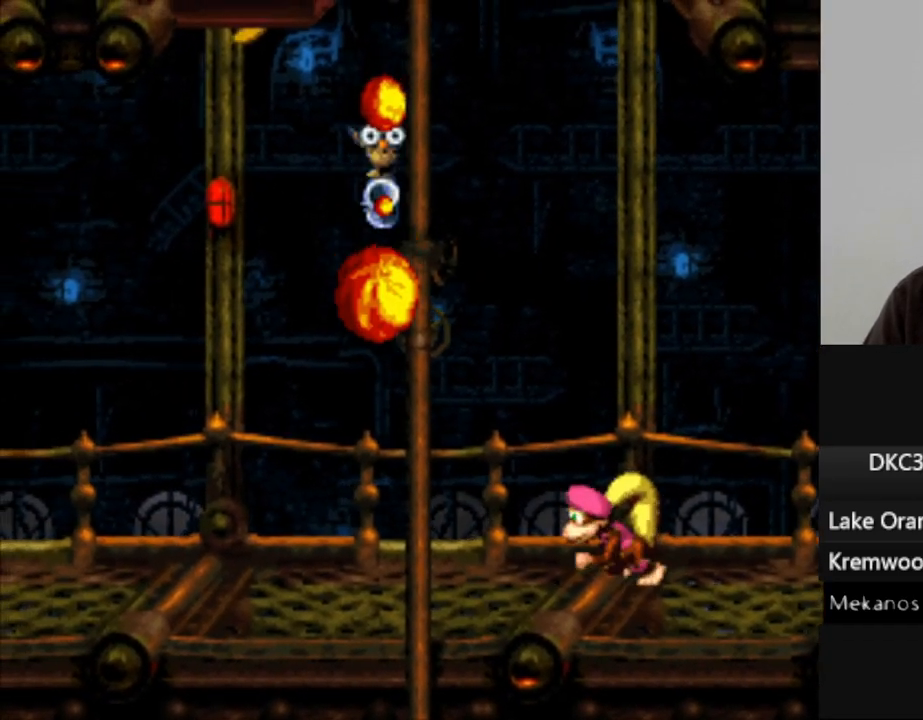
{"buttons": ["Y"], "events": [[117, "DPAD_LEFT", "down"], [200, "DPAD_LEFT", "up"]]}
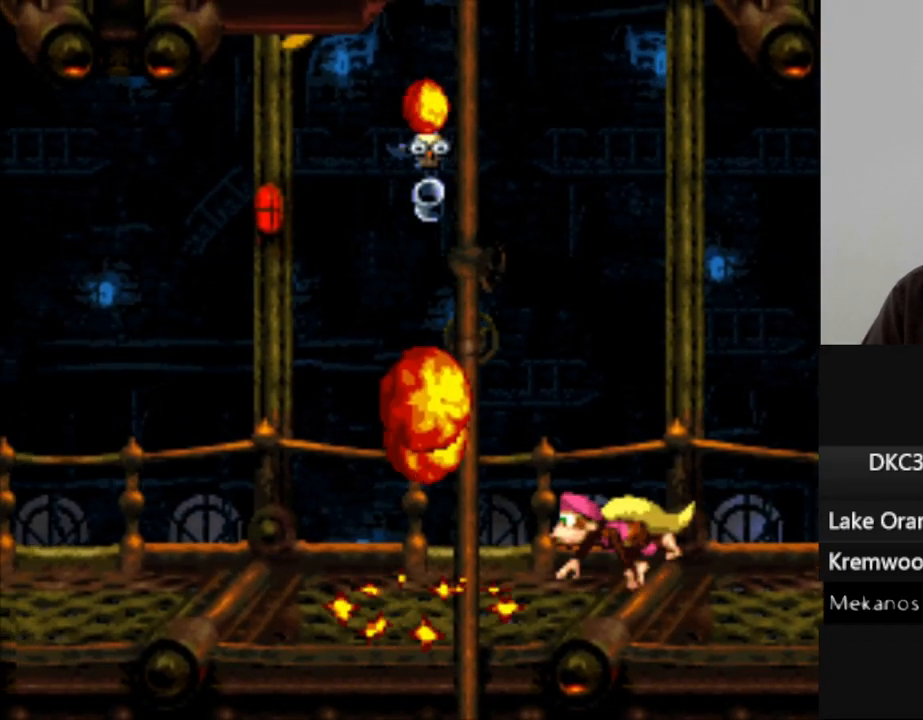
{"buttons": ["Y"], "events": []}
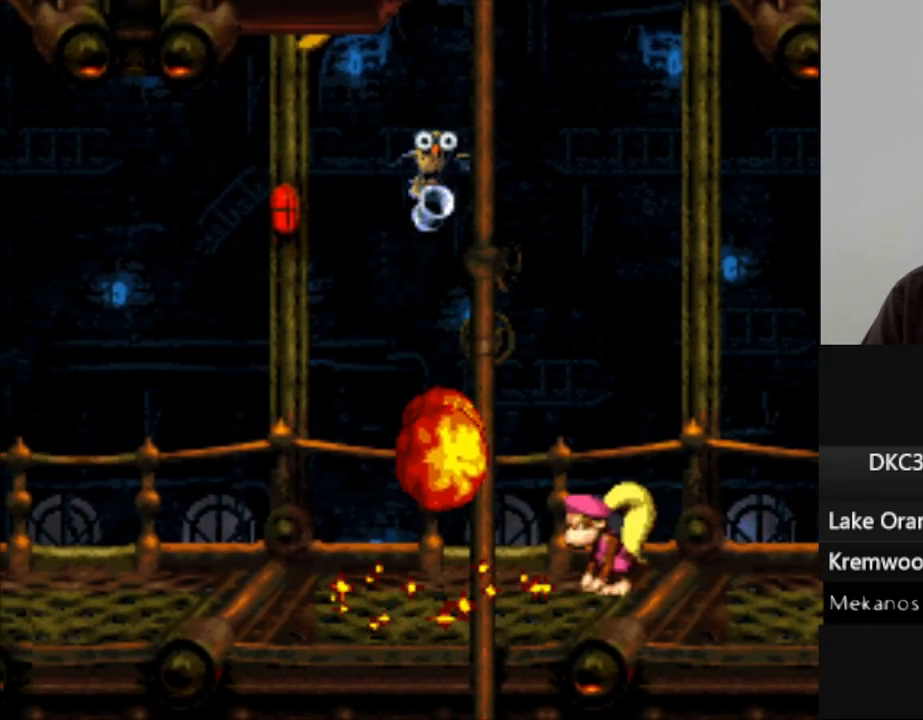
{"buttons": ["Y"], "events": []}
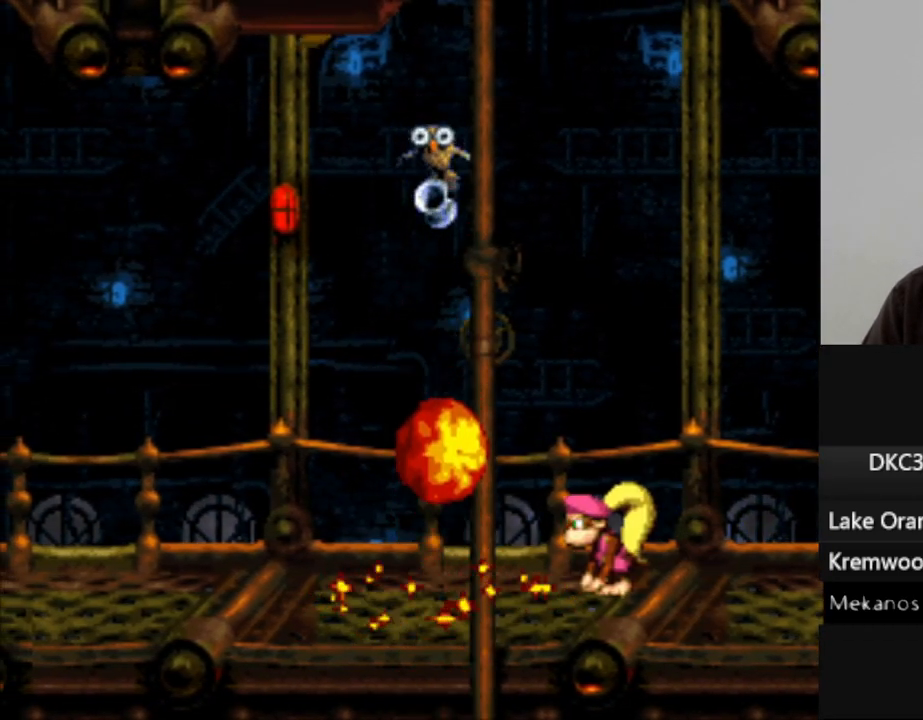
{"buttons": ["Y", "DPAD_LEFT"], "events": [[183, "DPAD_LEFT", "down"]]}
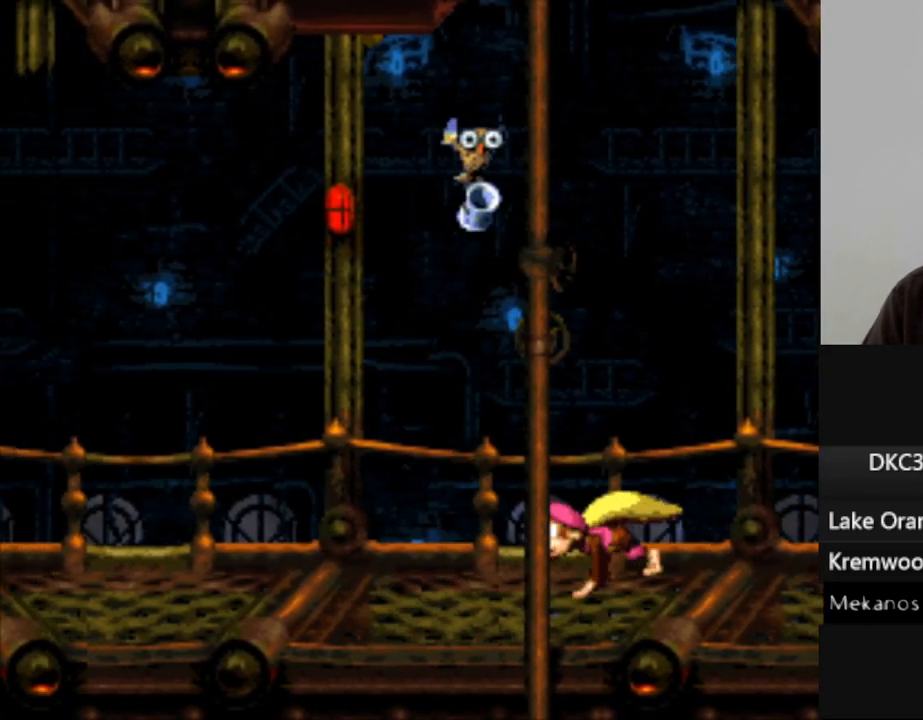
{"buttons": ["Y", "DPAD_LEFT"], "events": []}
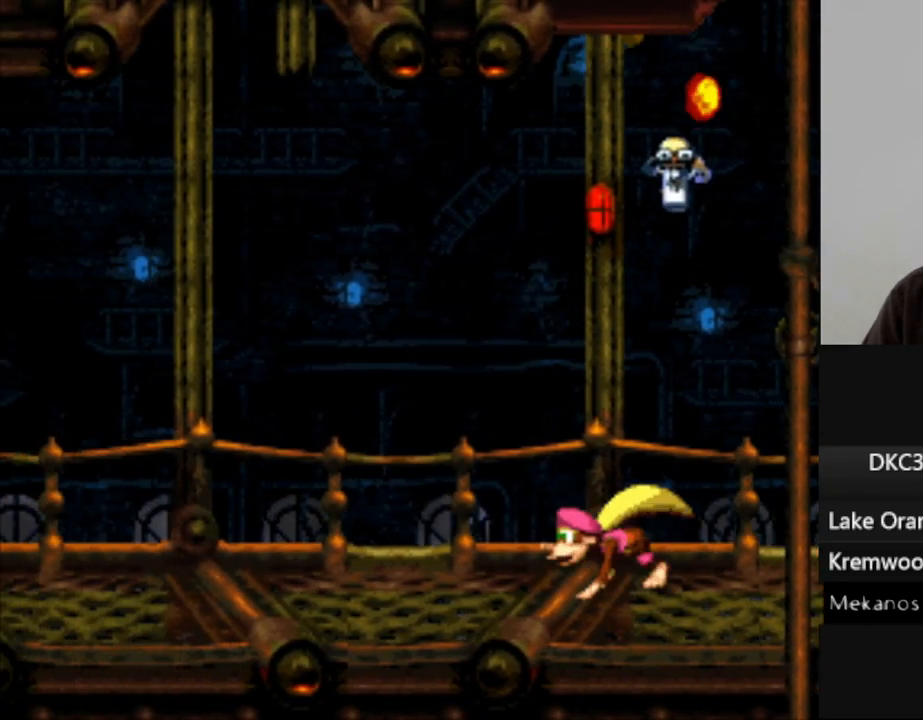
{"buttons": ["Y", "DPAD_LEFT"], "events": []}
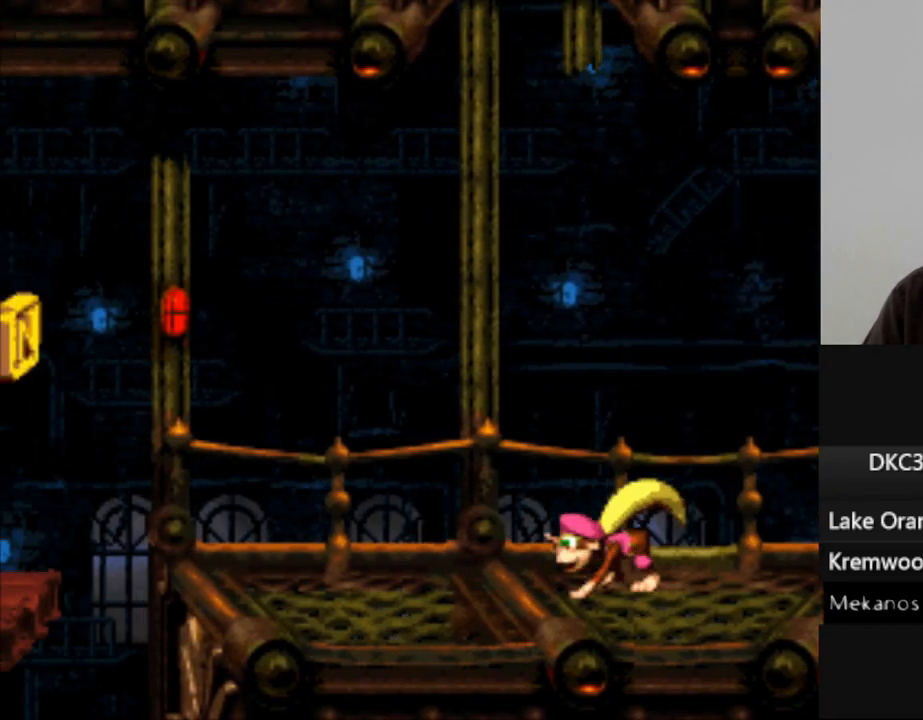
{"buttons": ["Y", "DPAD_LEFT"], "events": []}
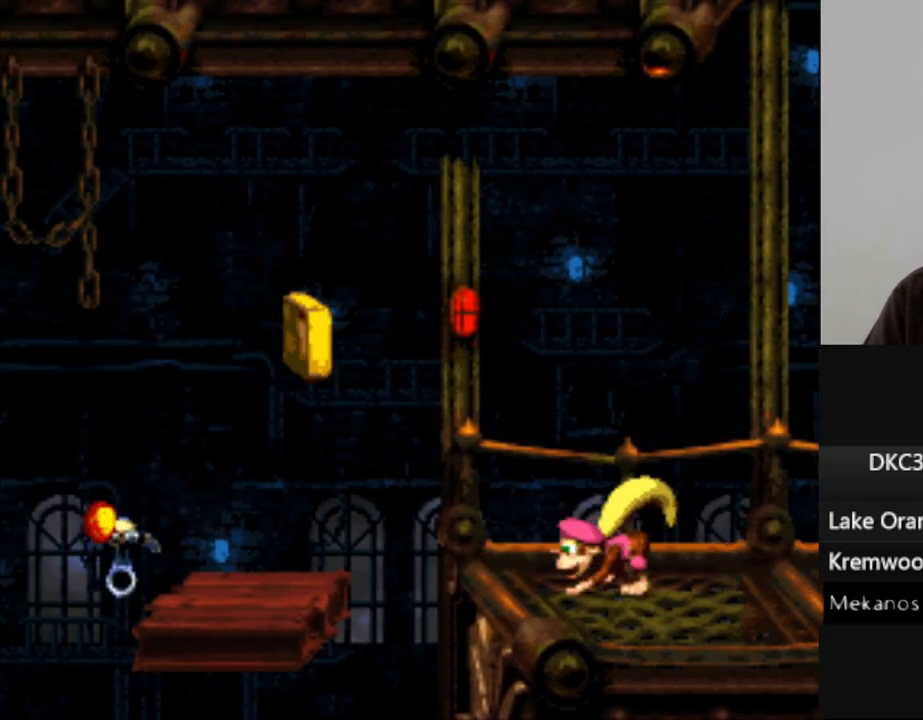
{"buttons": ["Y"], "events": [[33, "B", "down"], [333, "B", "up"], [350, "DPAD_LEFT", "up"]]}
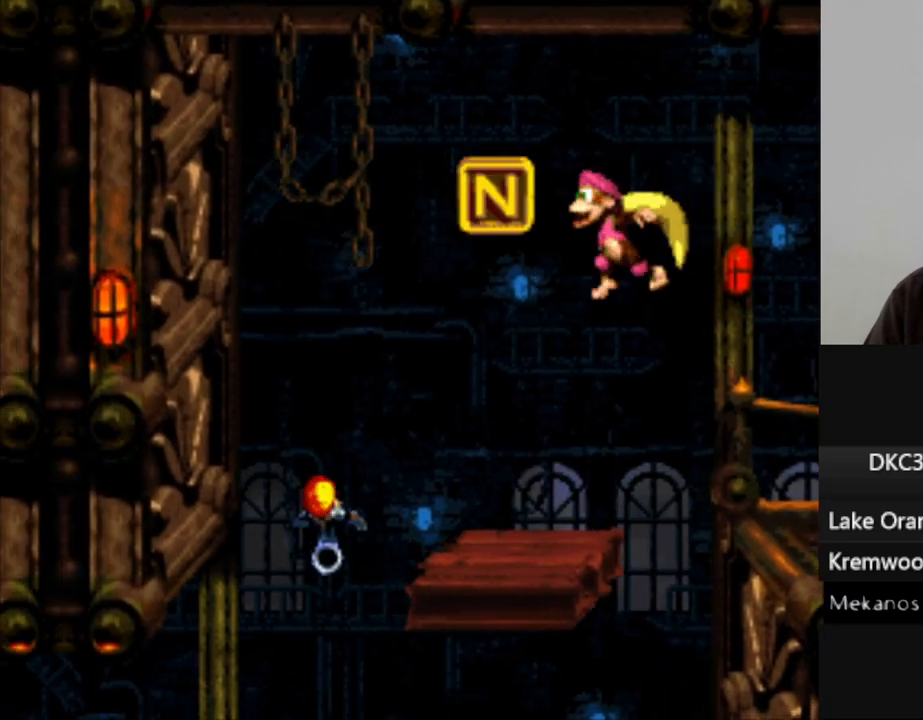
{"buttons": ["Y"], "events": [[350, "DPAD_LEFT", "down"], [417, "DPAD_LEFT", "up"]]}
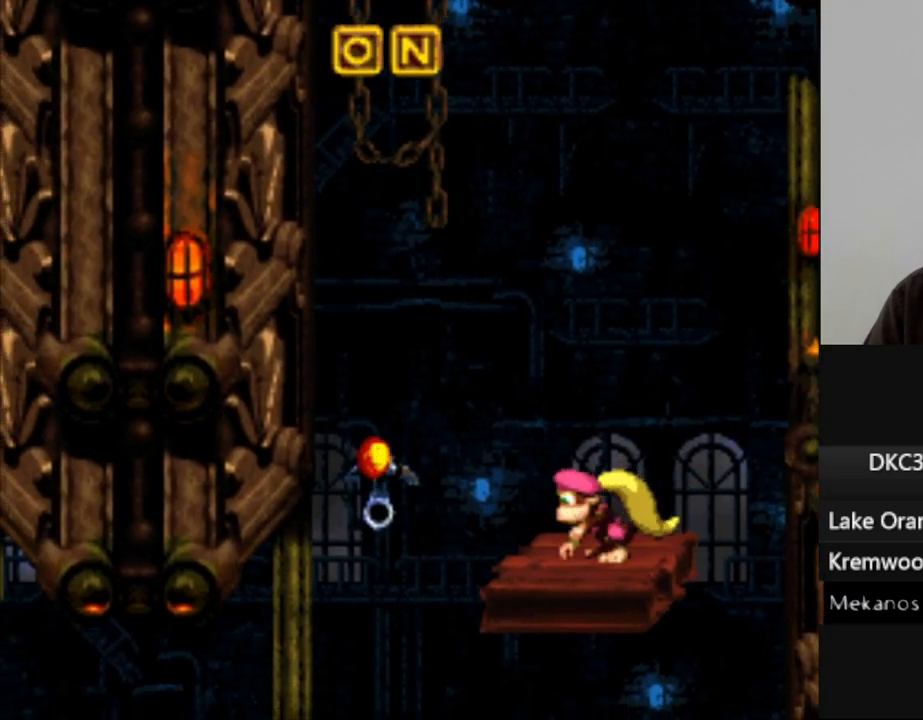
{"buttons": ["Y"], "events": []}
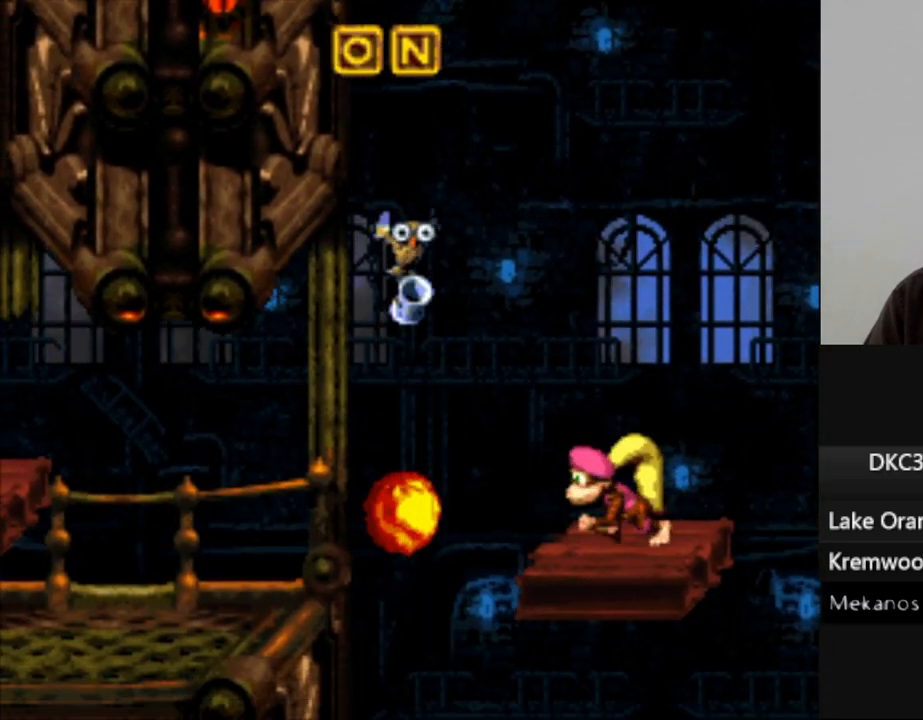
{"buttons": ["Y"], "events": []}
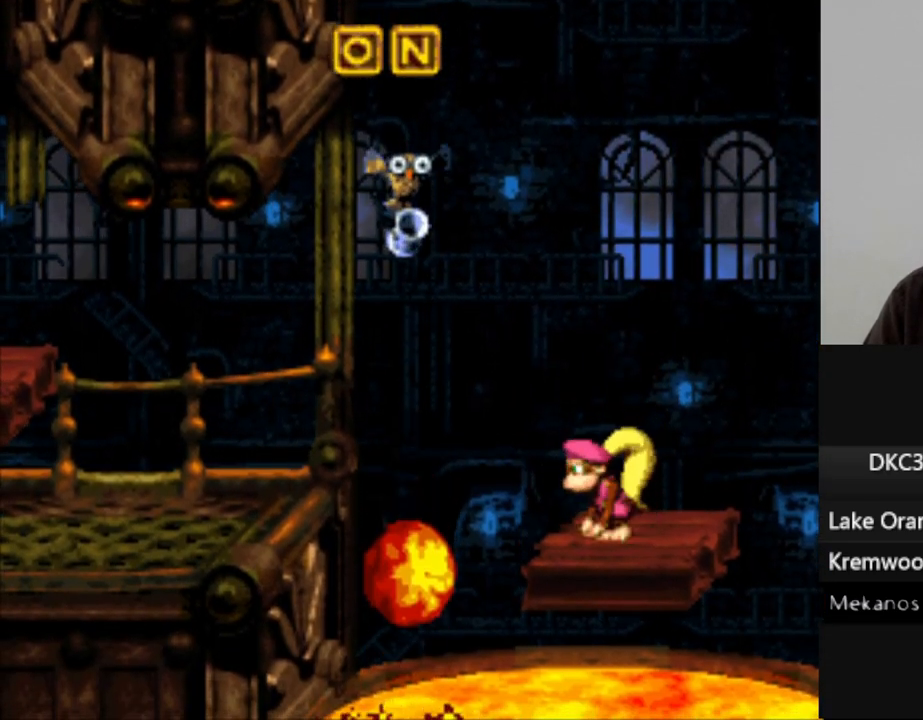
{"buttons": ["Y"], "events": []}
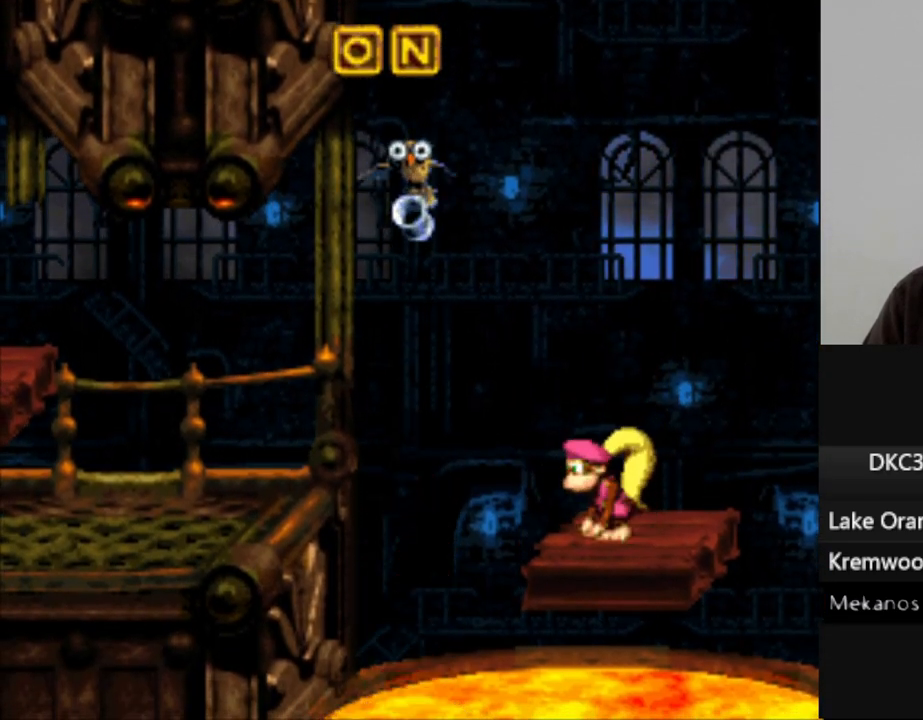
{"buttons": ["Y"], "events": []}
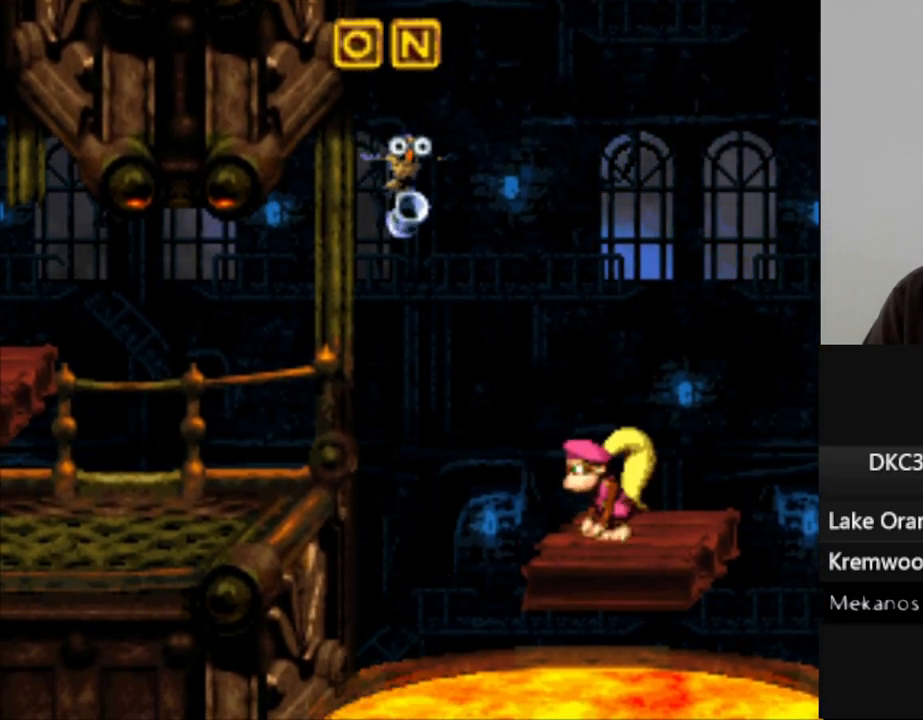
{"buttons": ["Y"], "events": []}
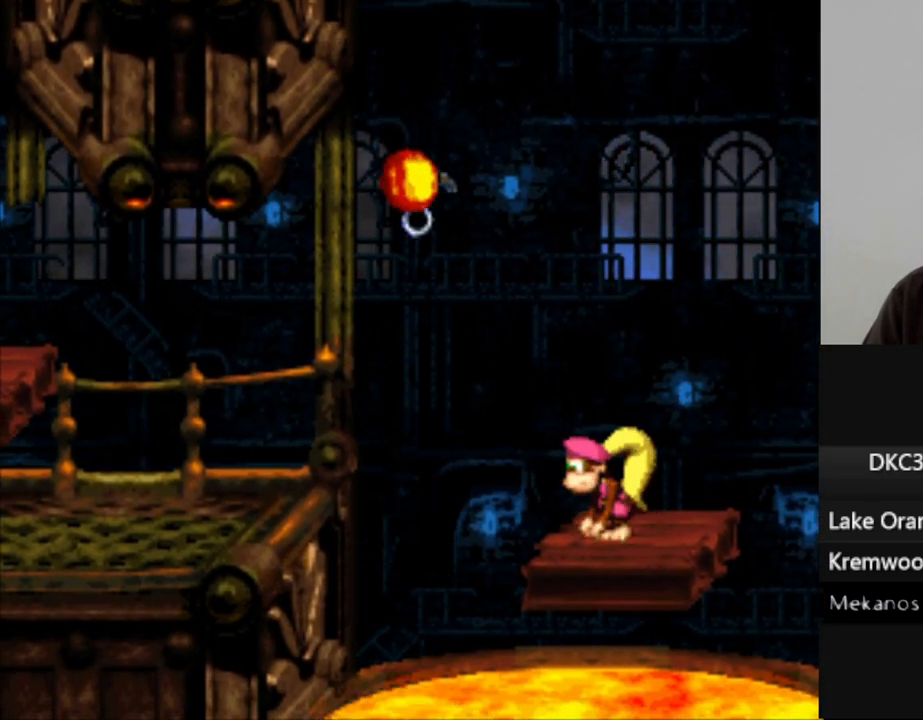
{"buttons": ["Y"], "events": []}
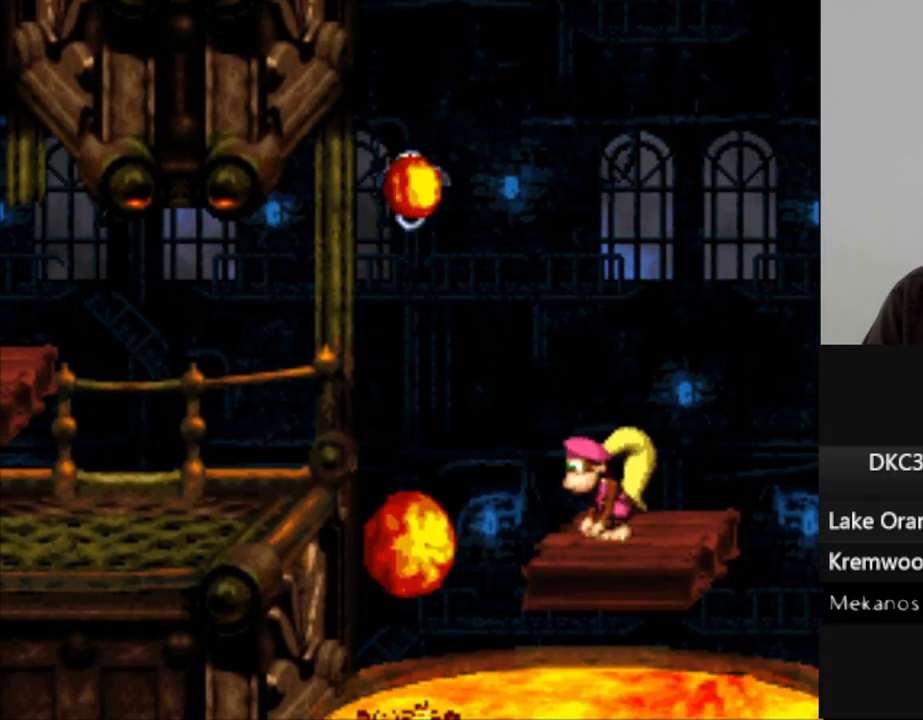
{"buttons": ["Y"], "events": []}
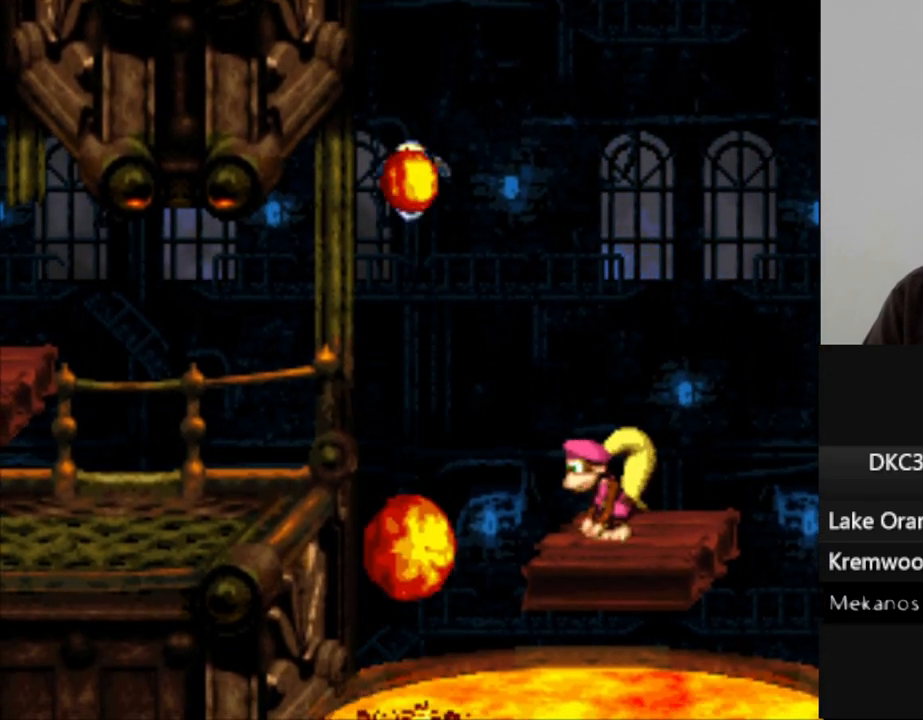
{"buttons": ["B", "Y", "DPAD_LEFT"], "events": [[167, "DPAD_LEFT", "down"], [367, "B", "down"]]}
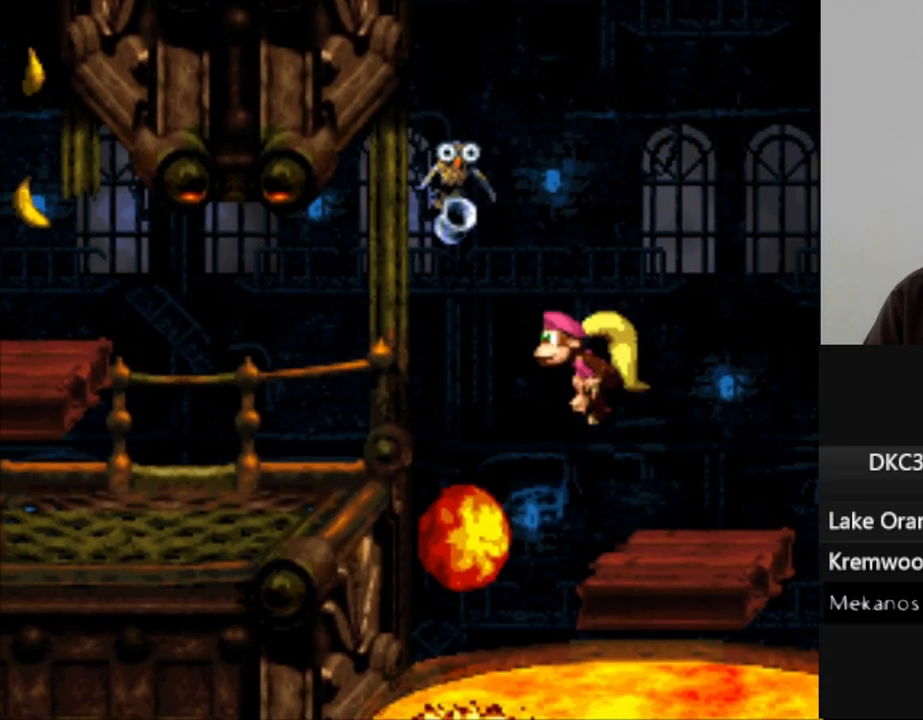
{"buttons": ["Y", "DPAD_LEFT"], "events": [[233, "B", "up"]]}
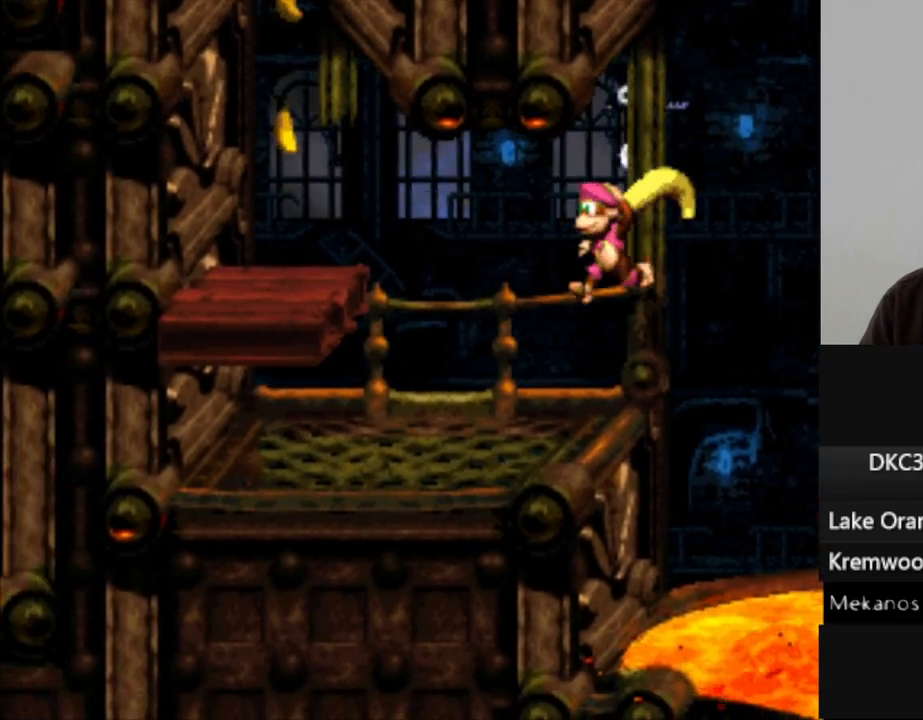
{"buttons": ["Y", "DPAD_RIGHT"], "events": [[183, "B", "down"], [417, "B", "up"], [450, "DPAD_LEFT", "up"], [483, "DPAD_RIGHT", "down"]]}
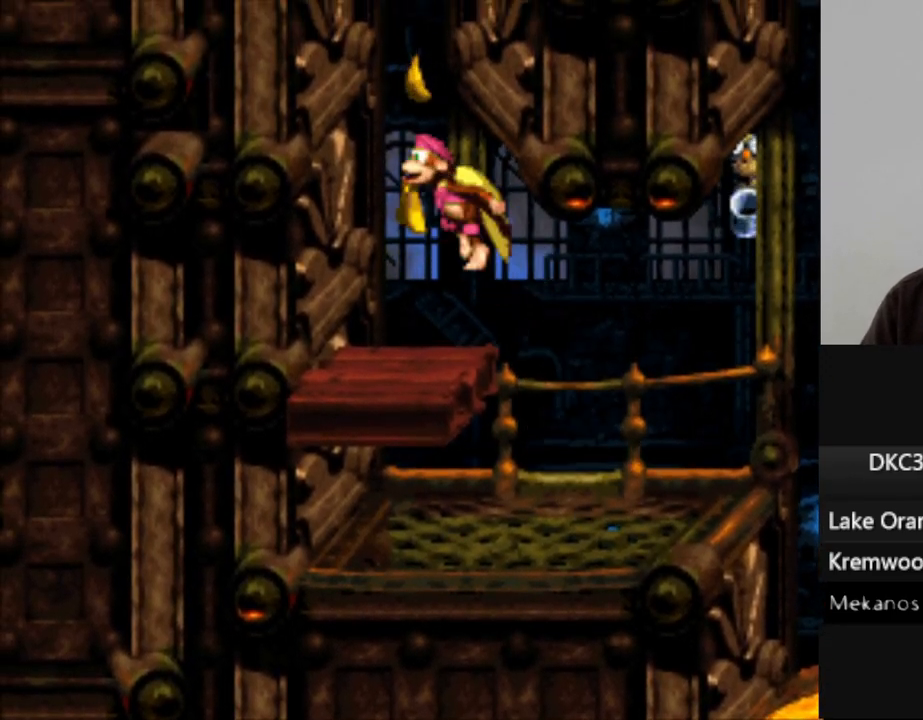
{"buttons": ["Y"], "events": [[83, "DPAD_RIGHT", "up"]]}